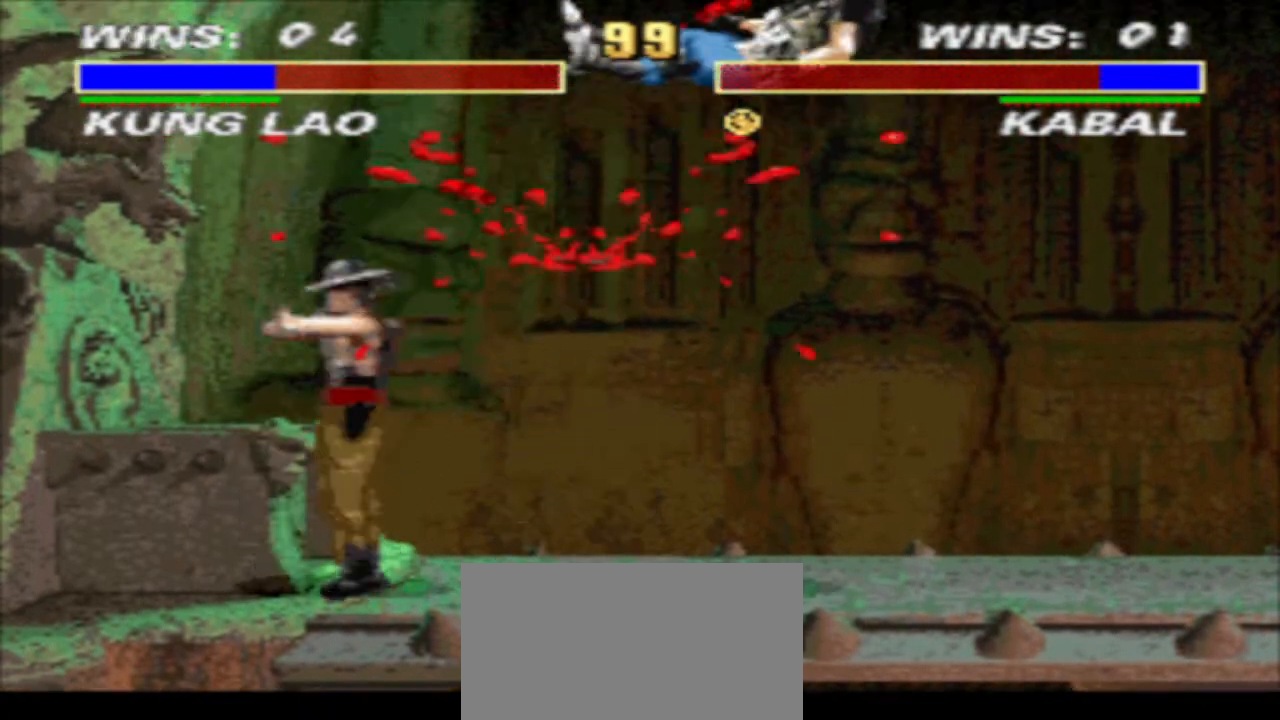
Gameplay with a controller (arcade stick); each line is a JSON object with the inputs held at the frame after it. "events" lists button and stick changes between this image and that frame as [ms after this image, input, new state], when the widget could be followed in between. Not read: L3 R3.
{"buttons": ["R2"], "events": [[267, "DPAD_UP", "down"], [267, "R1", "up"], [300, "SQUARE", "down"], [333, "DPAD_RIGHT", "up"], [333, "DPAD_UP", "up"], [433, "DPAD_DOWN", "down"], [433, "SQUARE", "up"], [500, "DPAD_DOWN", "up"], [500, "R2", "down"]]}
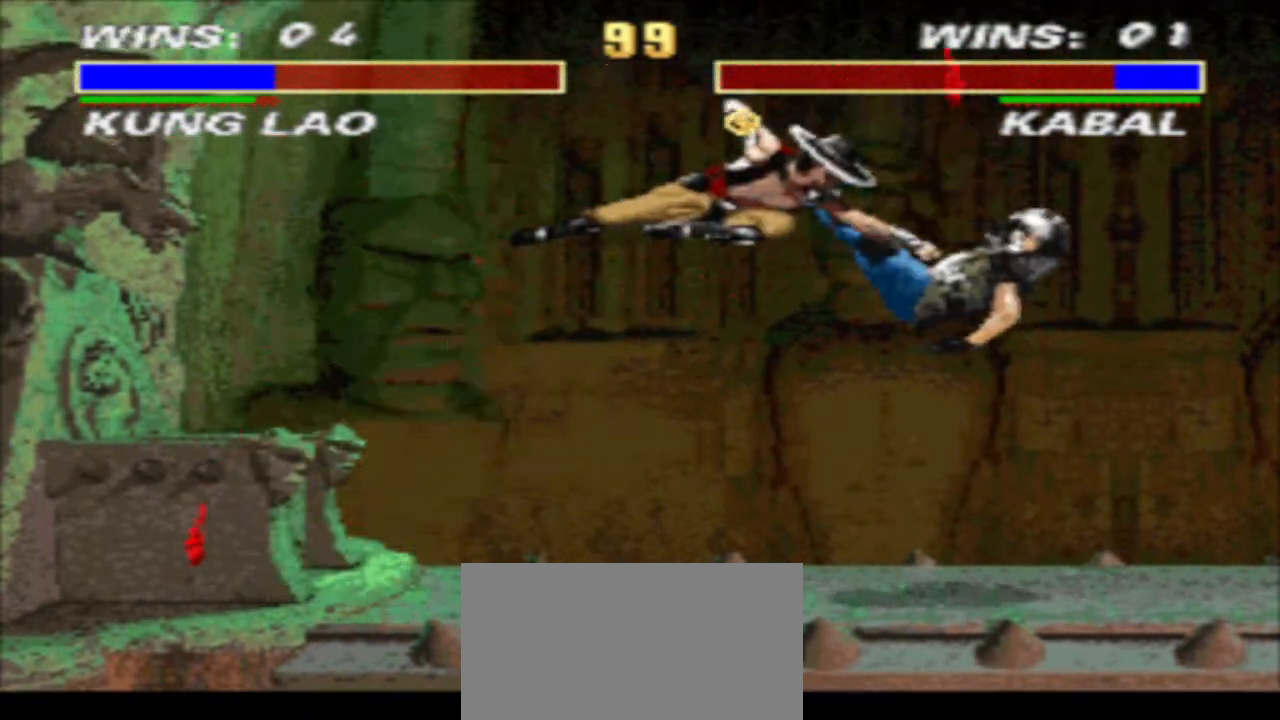
{"buttons": [], "events": [[33, "DPAD_RIGHT", "down"], [67, "R2", "up"], [100, "DPAD_DOWN", "down"], [133, "DPAD_RIGHT", "up"], [167, "DPAD_DOWN", "up"], [200, "DPAD_RIGHT", "down"], [300, "DPAD_RIGHT", "up"], [300, "R1", "down"], [400, "R1", "up"]]}
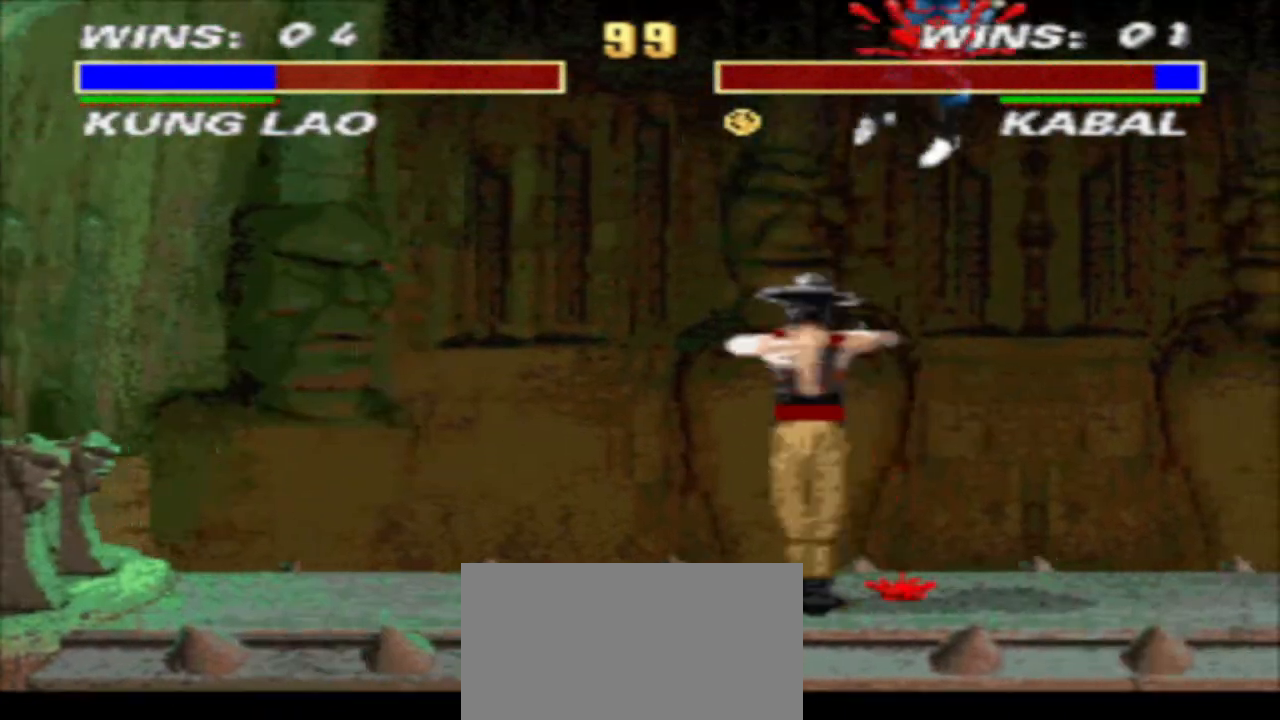
{"buttons": ["DPAD_RIGHT"], "events": [[67, "DPAD_RIGHT", "down"]]}
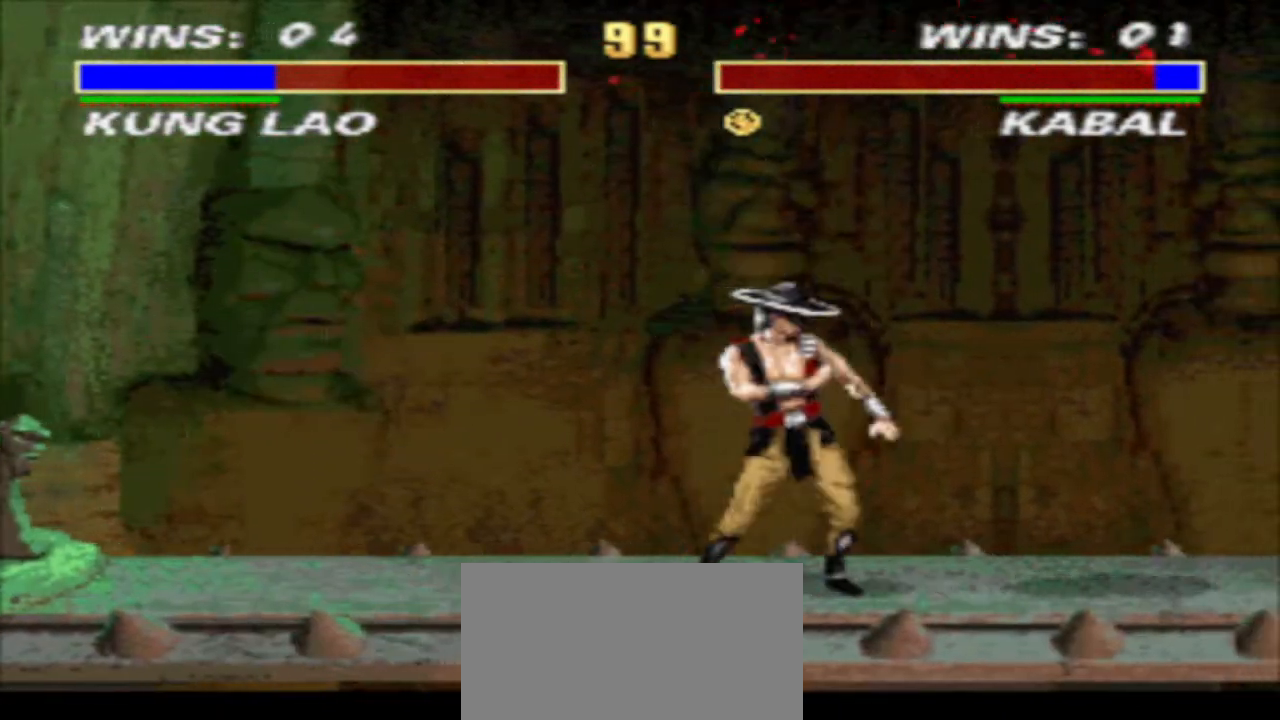
{"buttons": [], "events": [[133, "DPAD_UP", "down"], [200, "DPAD_RIGHT", "up"], [200, "DPAD_UP", "up"], [200, "SQUARE", "down"], [267, "DPAD_DOWN", "down"], [267, "SQUARE", "up"], [333, "R2", "down"], [433, "DPAD_DOWN", "up"], [433, "R2", "up"]]}
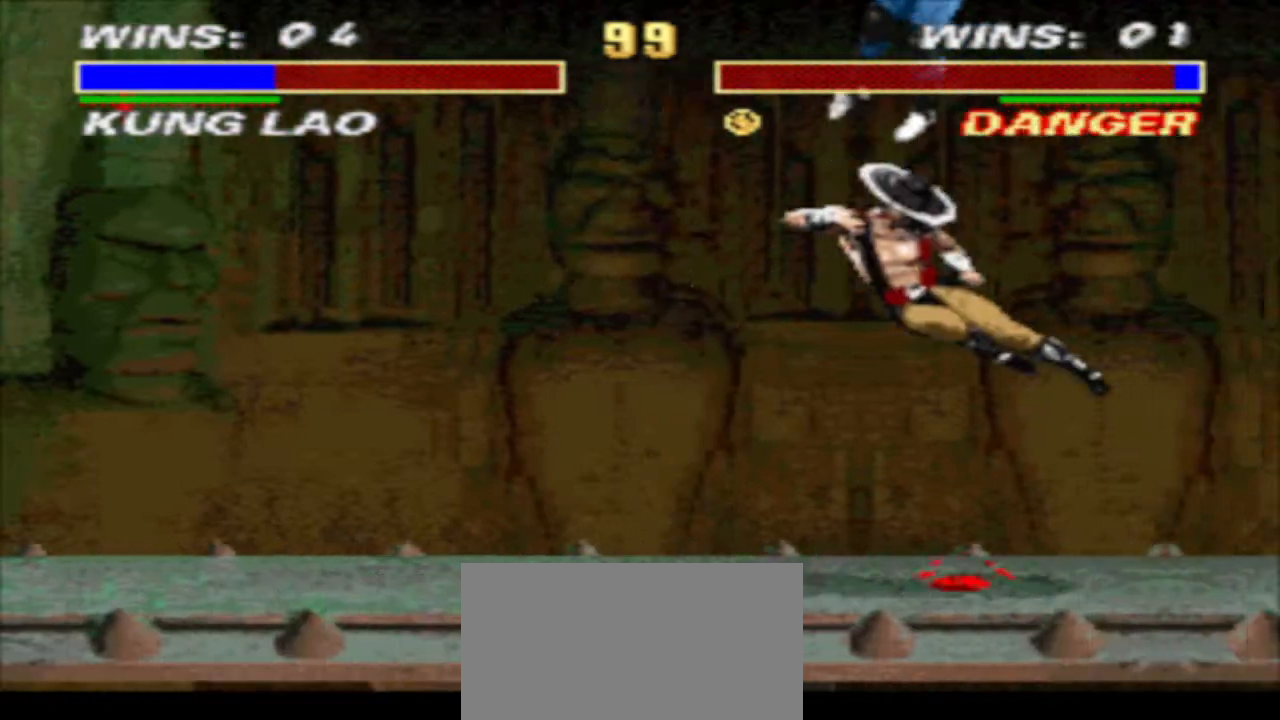
{"buttons": [], "events": [[167, "DPAD_LEFT", "down"], [167, "R2", "down"], [267, "DPAD_LEFT", "up"], [267, "R2", "up"]]}
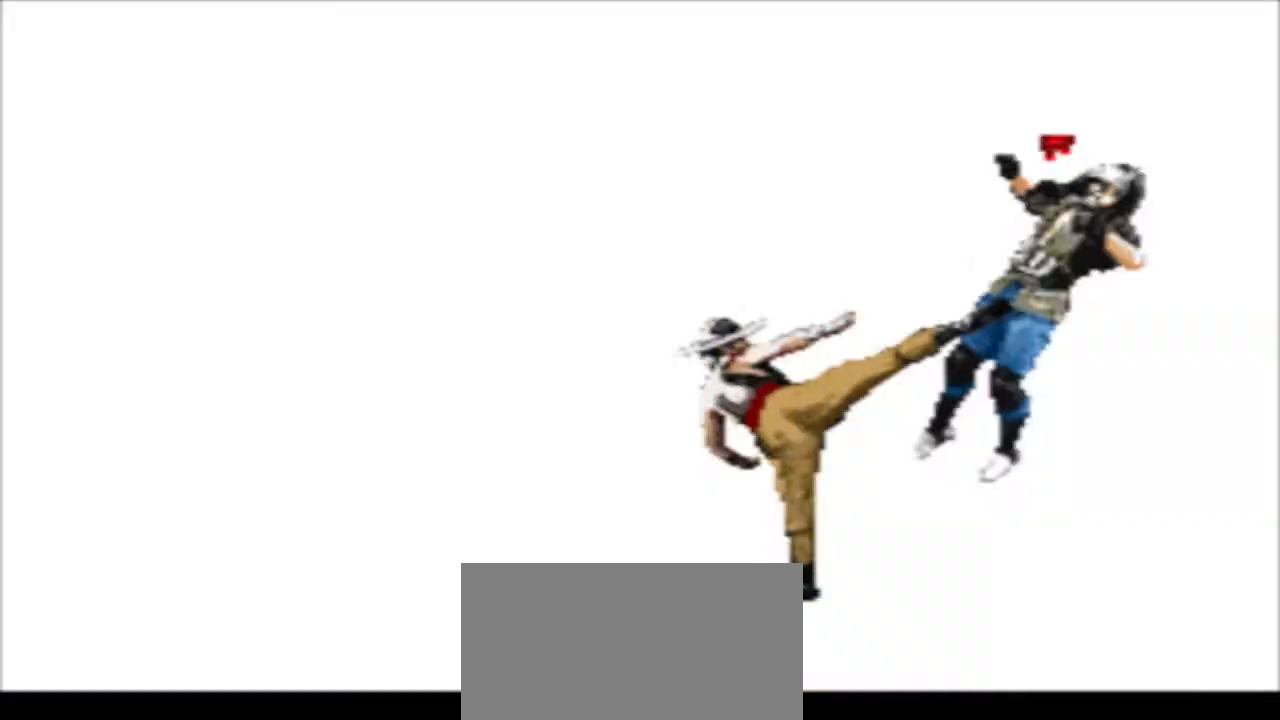
{"buttons": ["R1", "DPAD_RIGHT"], "events": [[267, "DPAD_RIGHT", "down"], [333, "R1", "down"]]}
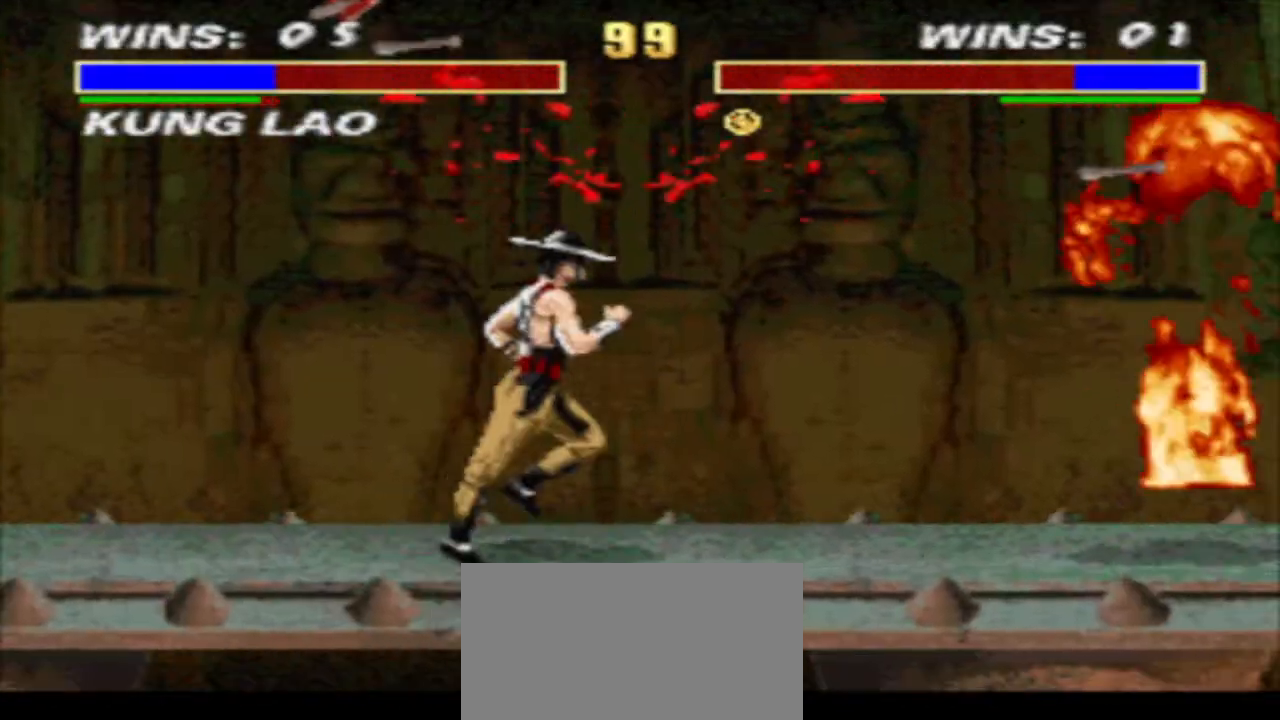
{"buttons": ["DPAD_RIGHT"], "events": [[167, "DPAD_RIGHT", "up"], [167, "R1", "up"], [333, "DPAD_RIGHT", "down"]]}
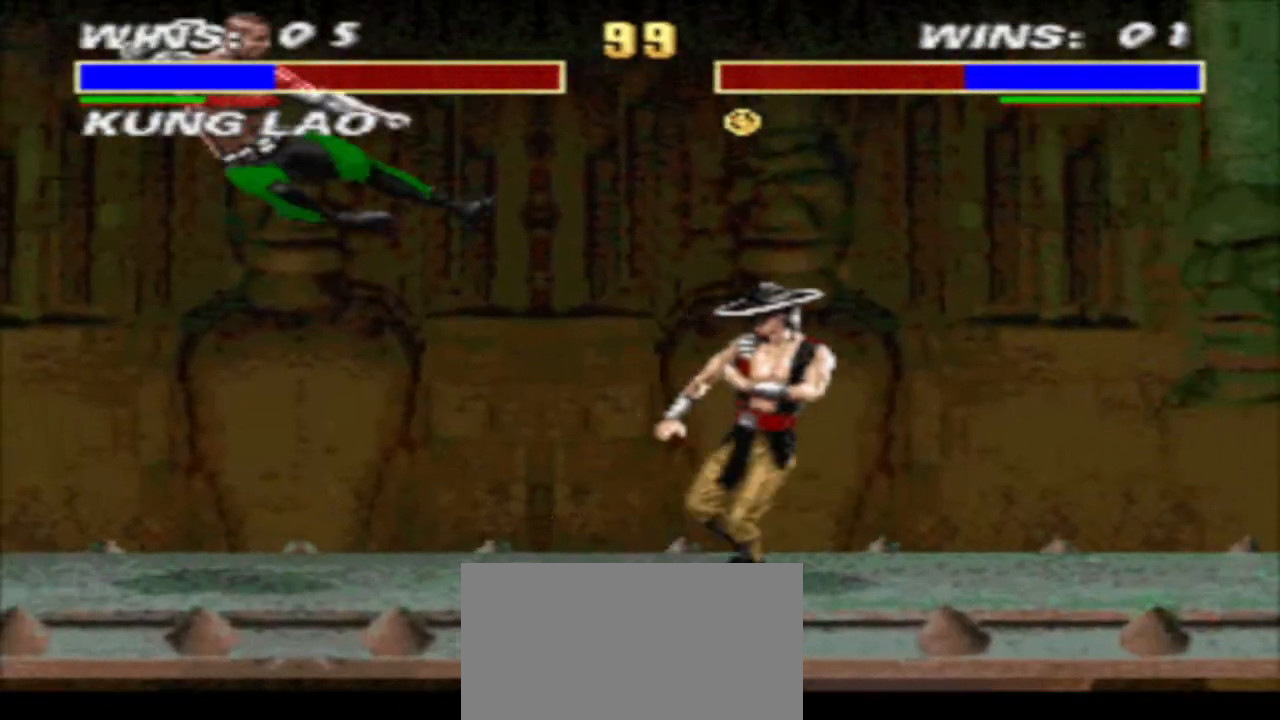
{"buttons": ["DPAD_RIGHT"], "events": [[333, "CIRCLE", "down"], [433, "CIRCLE", "up"]]}
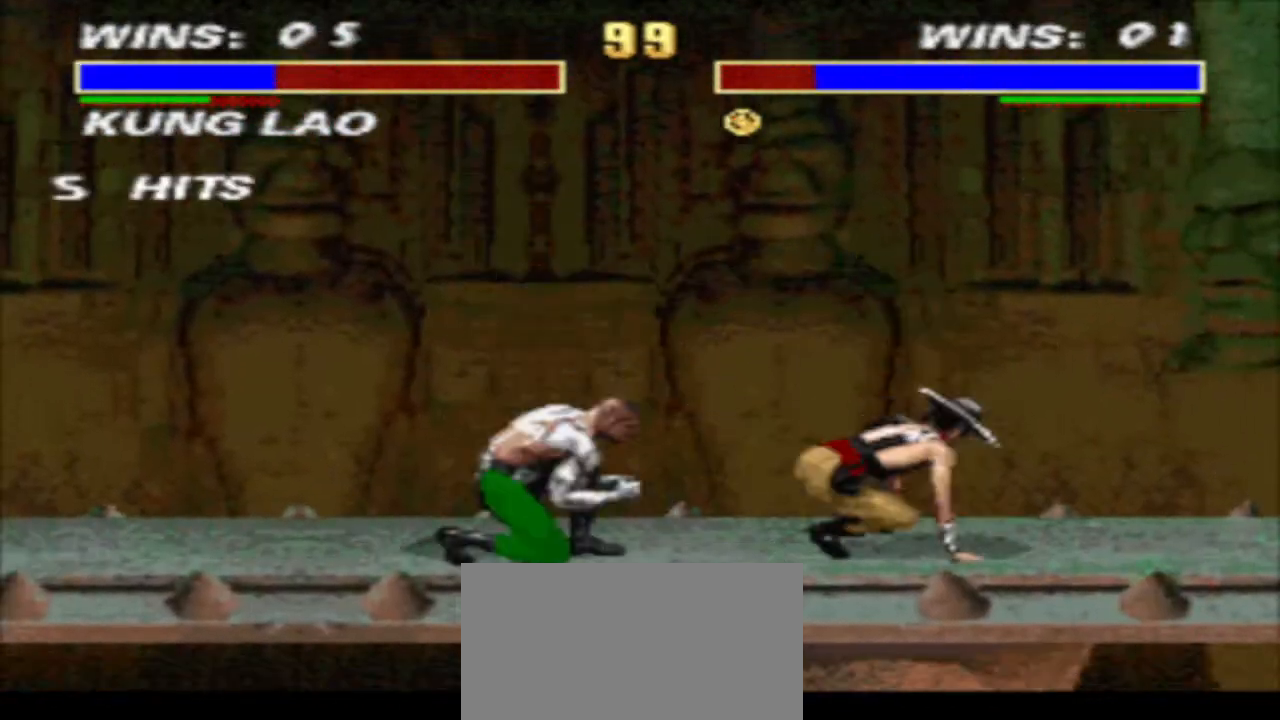
{"buttons": ["DPAD_RIGHT"], "events": [[267, "DPAD_RIGHT", "up"], [467, "DPAD_RIGHT", "down"]]}
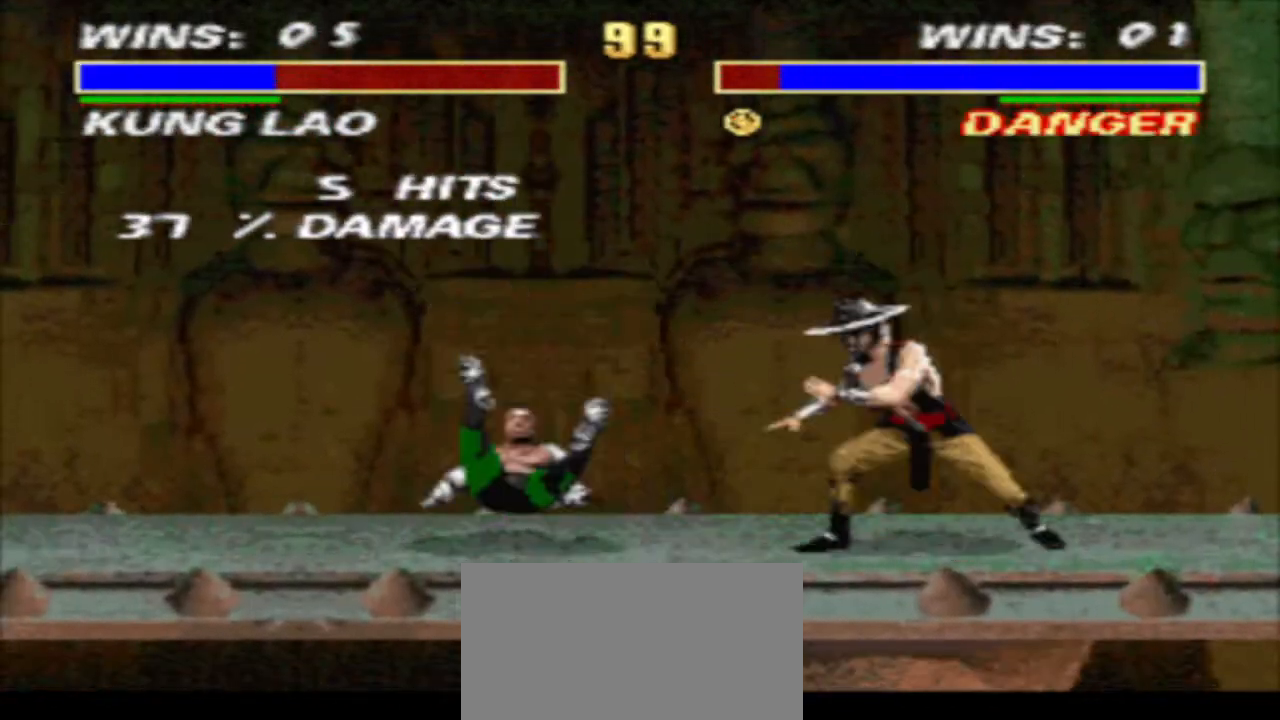
{"buttons": ["DPAD_DOWN"], "events": [[267, "DPAD_DOWN", "down"], [267, "DPAD_RIGHT", "up"]]}
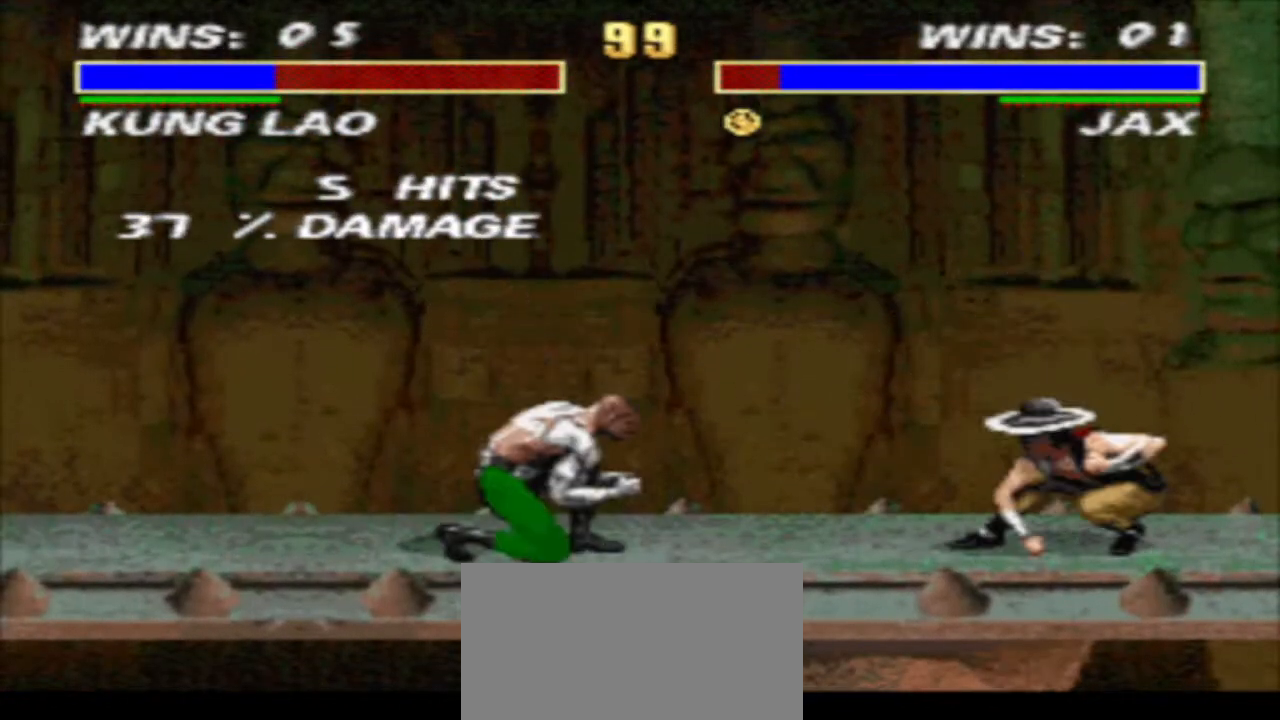
{"buttons": ["DPAD_UP"], "events": [[167, "DPAD_DOWN", "up"], [233, "DPAD_DOWN", "down"], [333, "DPAD_DOWN", "up"], [400, "DPAD_UP", "down"]]}
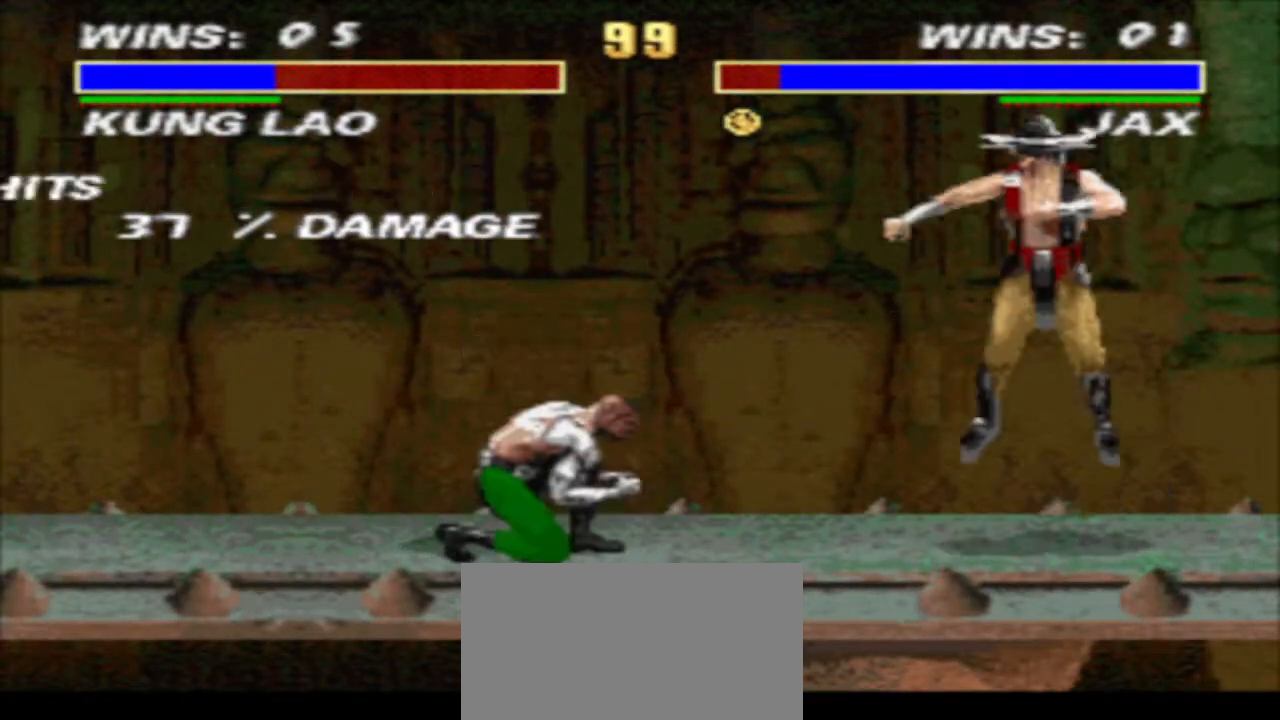
{"buttons": [], "events": [[33, "DPAD_UP", "up"], [267, "CIRCLE", "down"], [333, "CIRCLE", "up"], [433, "CROSS", "down"], [433, "SQUARE", "down"], [500, "CROSS", "up"], [500, "SQUARE", "up"]]}
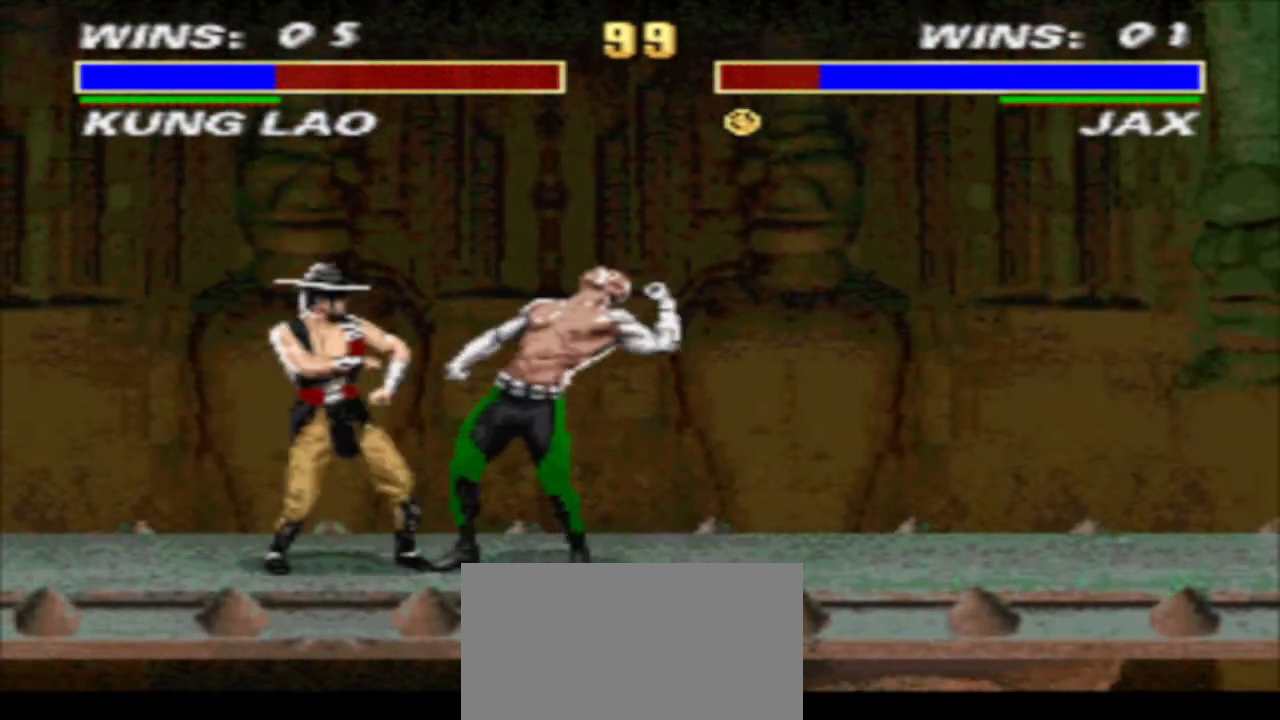
{"buttons": [], "events": [[67, "CROSS", "down"], [67, "SQUARE", "down"], [100, "CROSS", "up"], [133, "SQUARE", "up"], [233, "CROSS", "down"], [233, "SQUARE", "down"], [300, "CROSS", "up"], [300, "SQUARE", "up"], [367, "CROSS", "down"], [367, "SQUARE", "down"], [467, "CROSS", "up"], [467, "SQUARE", "up"]]}
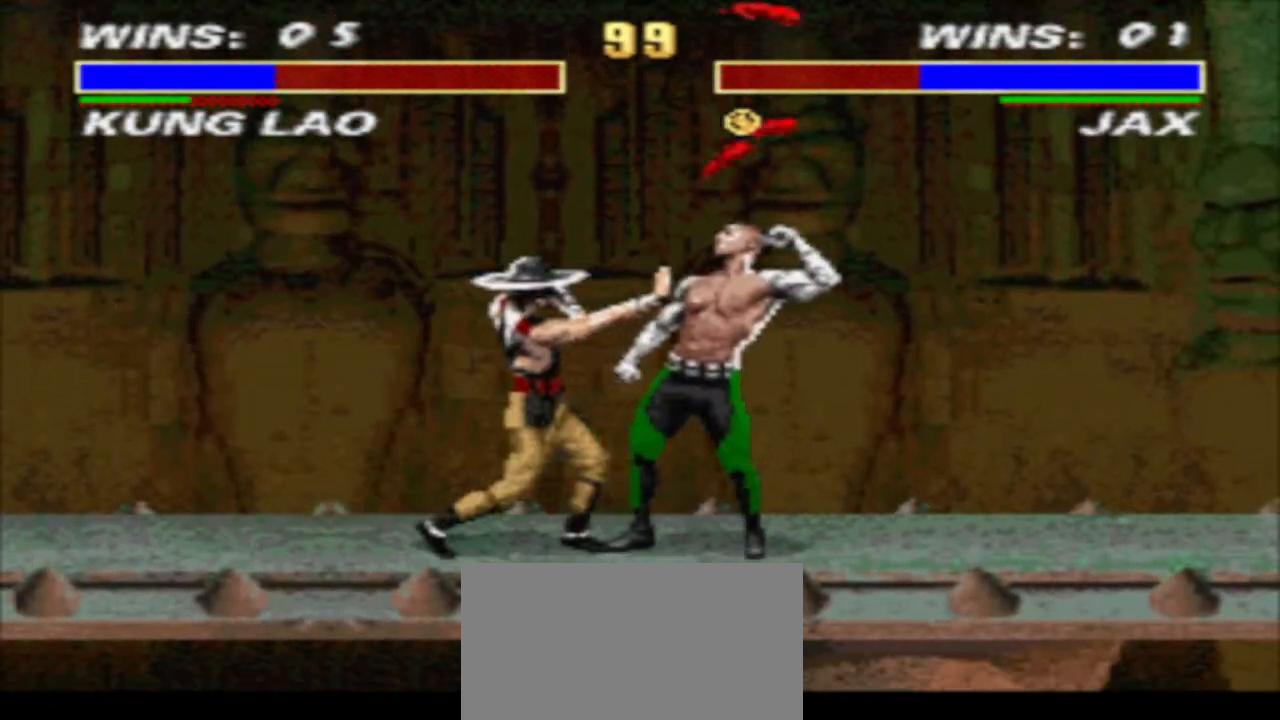
{"buttons": ["DPAD_LEFT"], "events": [[33, "DPAD_LEFT", "down"], [100, "CIRCLE", "down"], [167, "CIRCLE", "up"], [233, "CIRCLE", "down"], [300, "CIRCLE", "up"], [367, "R2", "down"], [433, "R2", "up"]]}
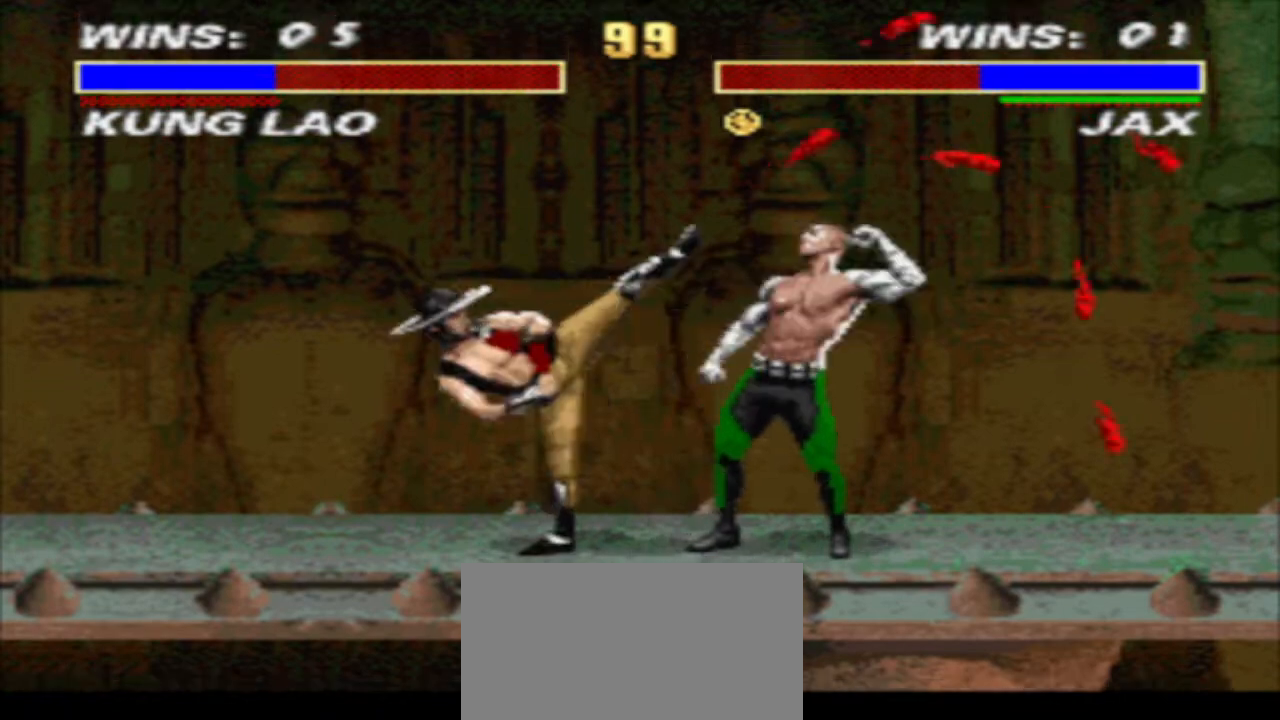
{"buttons": [], "events": [[33, "R2", "down"], [100, "R2", "up"], [167, "R2", "down"], [267, "R2", "up"], [333, "DPAD_LEFT", "up"]]}
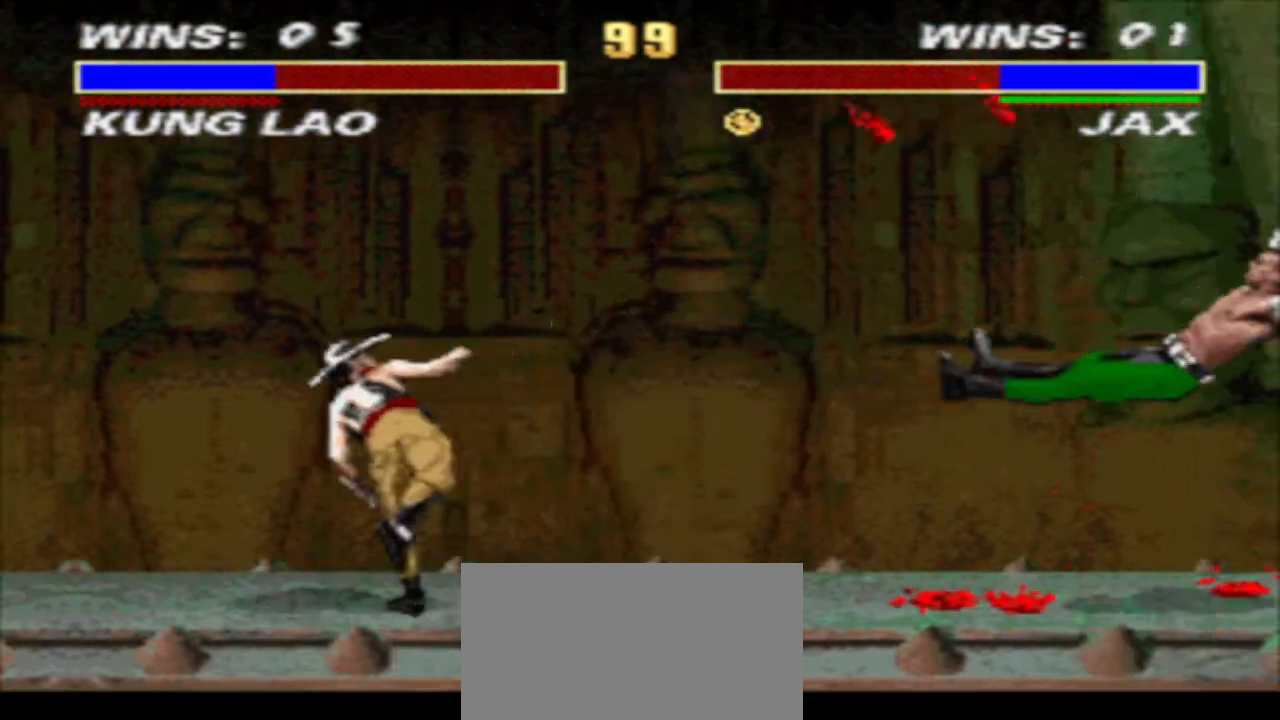
{"buttons": ["DPAD_RIGHT"], "events": [[33, "DPAD_UP", "down"], [100, "DPAD_UP", "up"], [167, "R2", "down"], [233, "R2", "up"], [300, "DPAD_RIGHT", "down"]]}
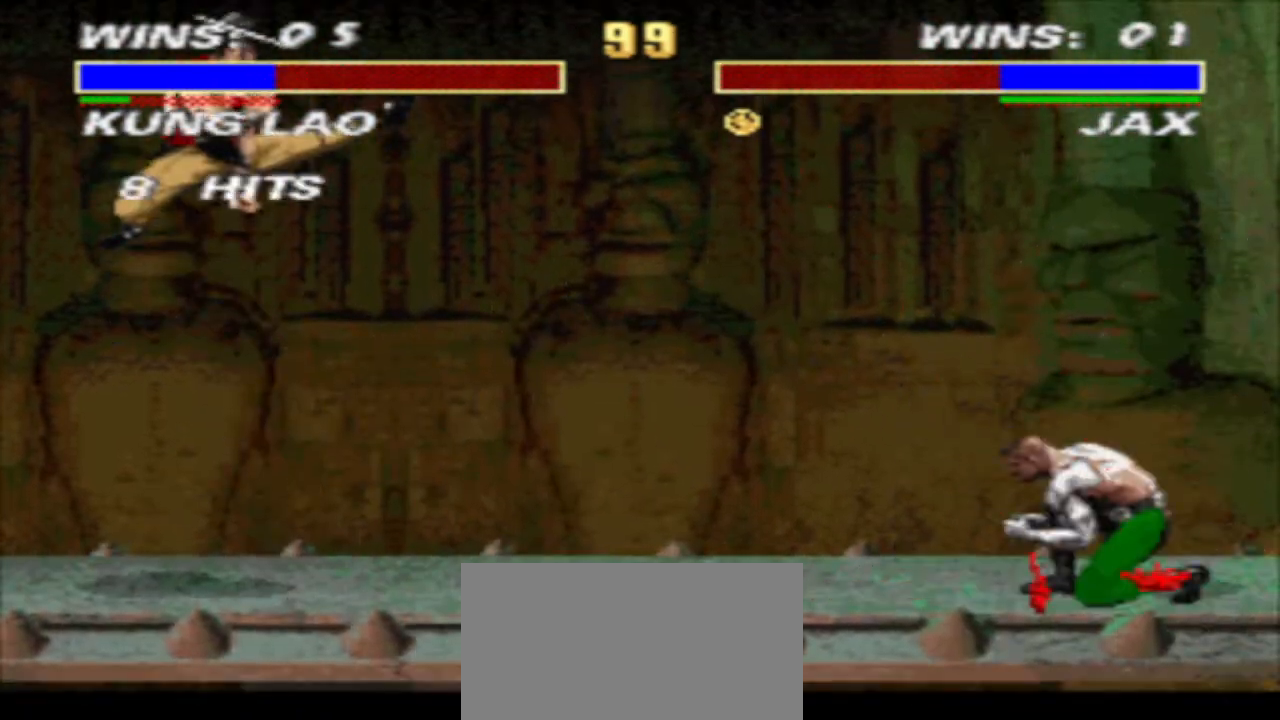
{"buttons": ["DPAD_UP"], "events": [[167, "DPAD_RIGHT", "up"], [300, "DPAD_DOWN", "down"], [400, "DPAD_DOWN", "up"], [467, "DPAD_UP", "down"]]}
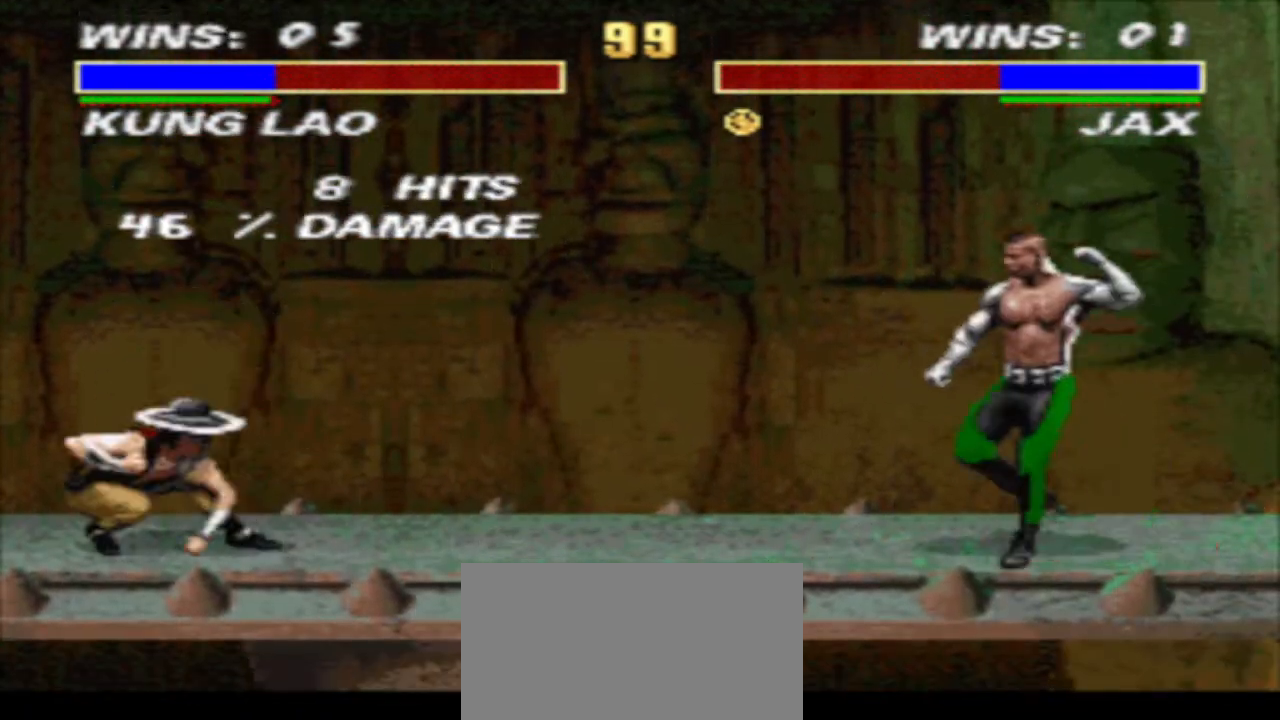
{"buttons": [], "events": [[33, "DPAD_UP", "up"], [267, "CROSS", "down"], [267, "SQUARE", "down"], [333, "CROSS", "up"], [333, "SQUARE", "up"], [400, "CROSS", "down"], [400, "SQUARE", "down"], [467, "CROSS", "up"], [467, "SQUARE", "up"]]}
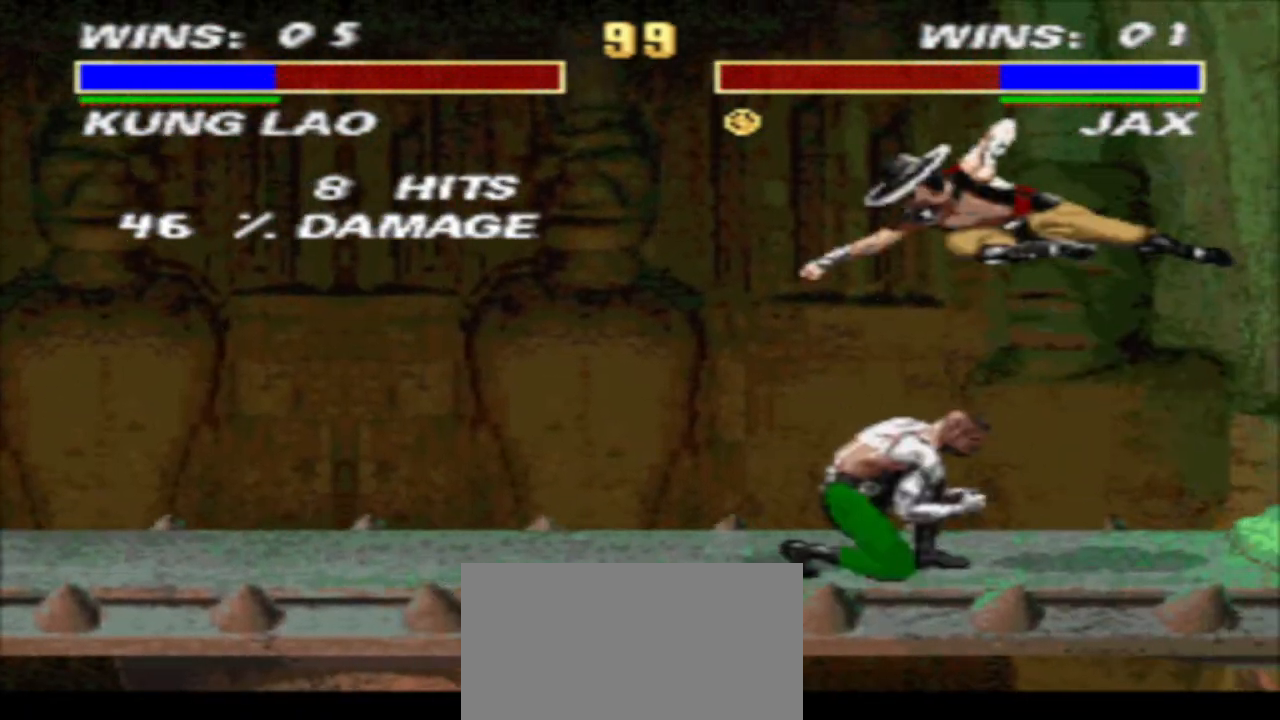
{"buttons": ["CROSS", "SQUARE"], "events": [[67, "CROSS", "down"], [67, "SQUARE", "down"], [133, "CROSS", "up"], [133, "SQUARE", "up"], [200, "CROSS", "down"], [200, "SQUARE", "down"], [267, "CROSS", "up"], [267, "SQUARE", "up"], [333, "CROSS", "down"], [333, "SQUARE", "down"], [400, "CROSS", "up"], [400, "SQUARE", "up"], [467, "CROSS", "down"], [467, "SQUARE", "down"]]}
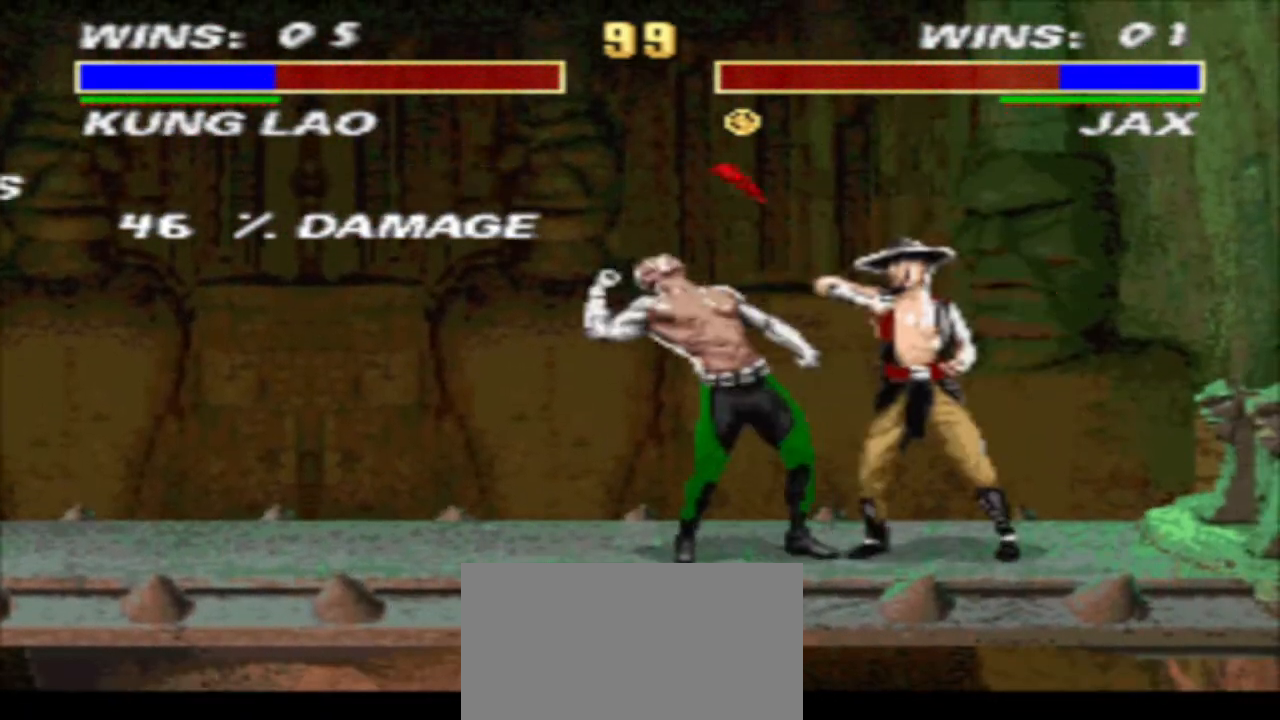
{"buttons": ["CIRCLE", "DPAD_RIGHT"], "events": [[33, "CROSS", "up"], [33, "SQUARE", "up"], [100, "CROSS", "down"], [133, "SQUARE", "down"], [200, "CROSS", "up"], [200, "SQUARE", "up"], [267, "CROSS", "down"], [267, "SQUARE", "down"], [333, "CROSS", "up"], [333, "SQUARE", "up"], [400, "DPAD_RIGHT", "down"], [467, "CIRCLE", "down"]]}
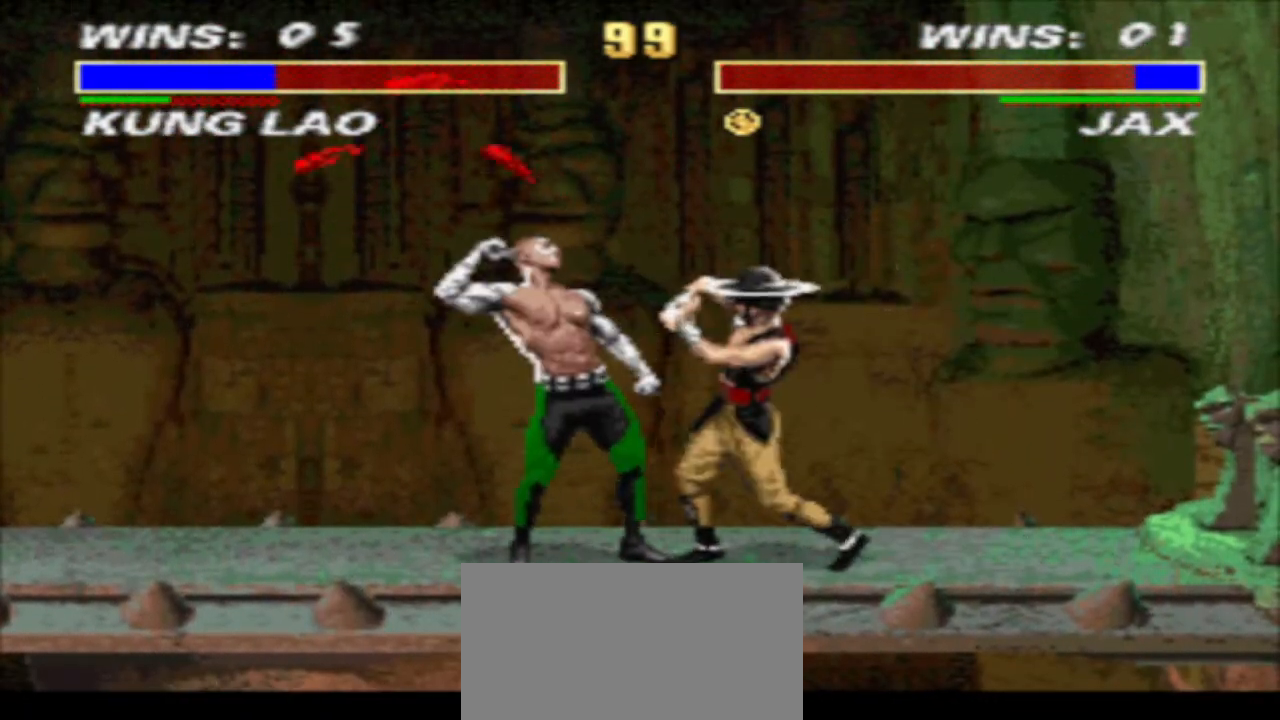
{"buttons": ["DPAD_RIGHT"], "events": [[33, "CIRCLE", "up"], [100, "CIRCLE", "down"], [200, "CIRCLE", "up"], [267, "R2", "down"], [333, "R2", "up"], [400, "R2", "down"], [500, "R2", "up"]]}
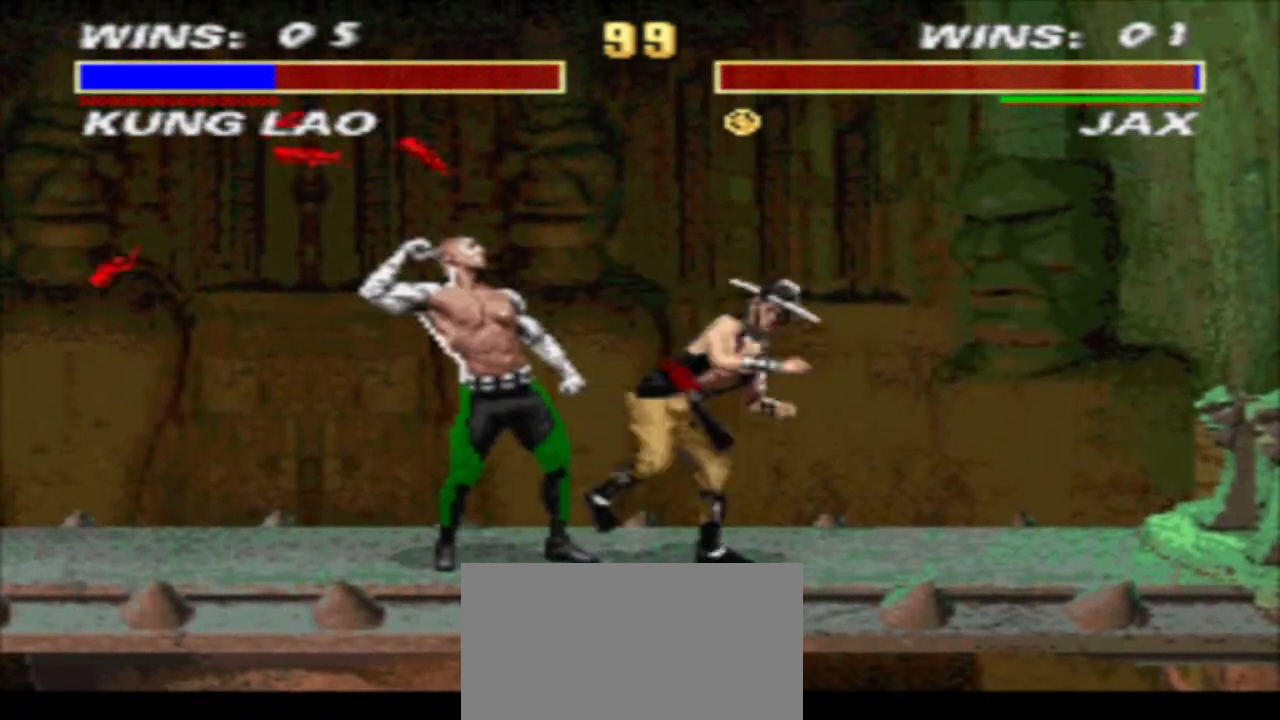
{"buttons": [], "events": [[67, "R2", "down"], [167, "R2", "up"], [200, "DPAD_RIGHT", "up"]]}
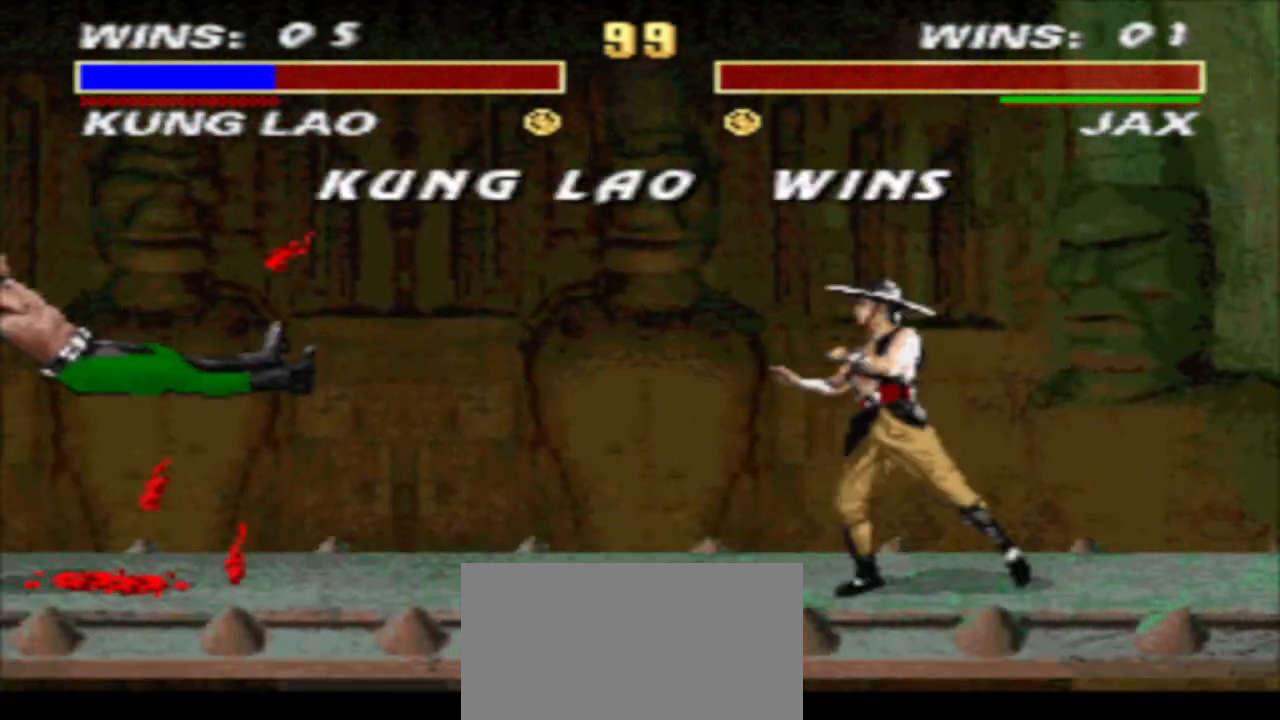
{"buttons": [], "events": []}
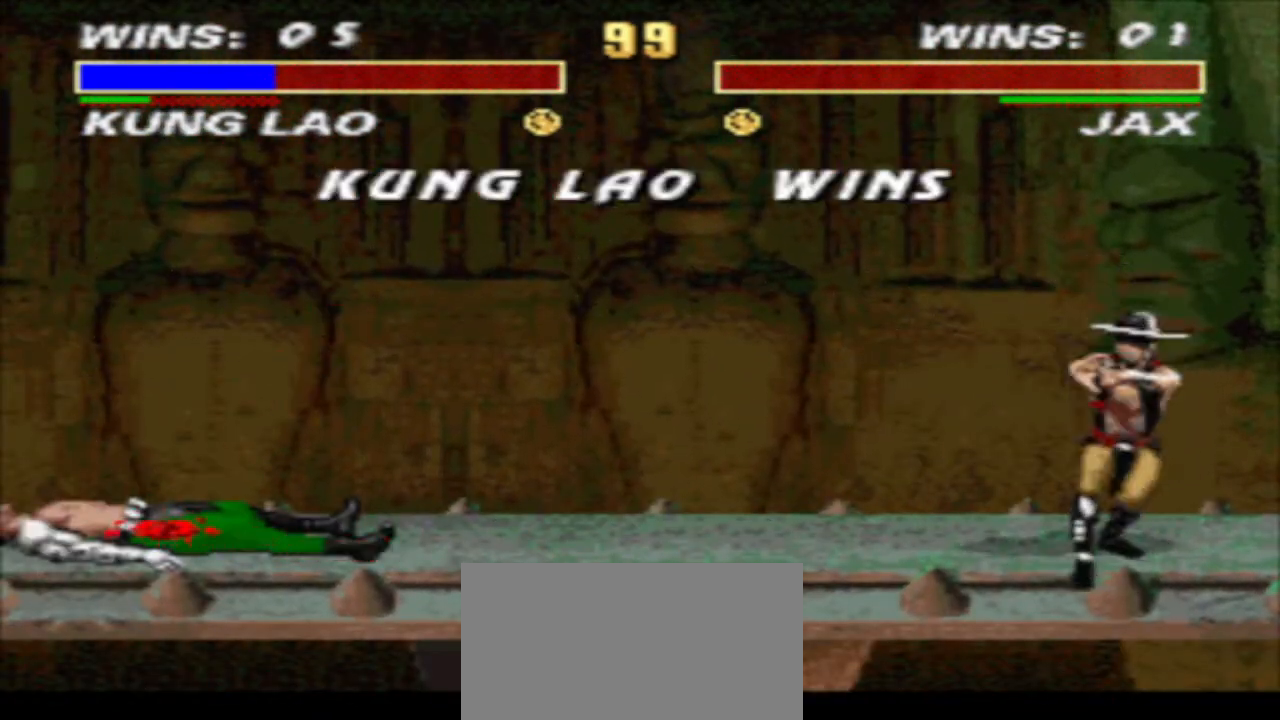
{"buttons": [], "events": []}
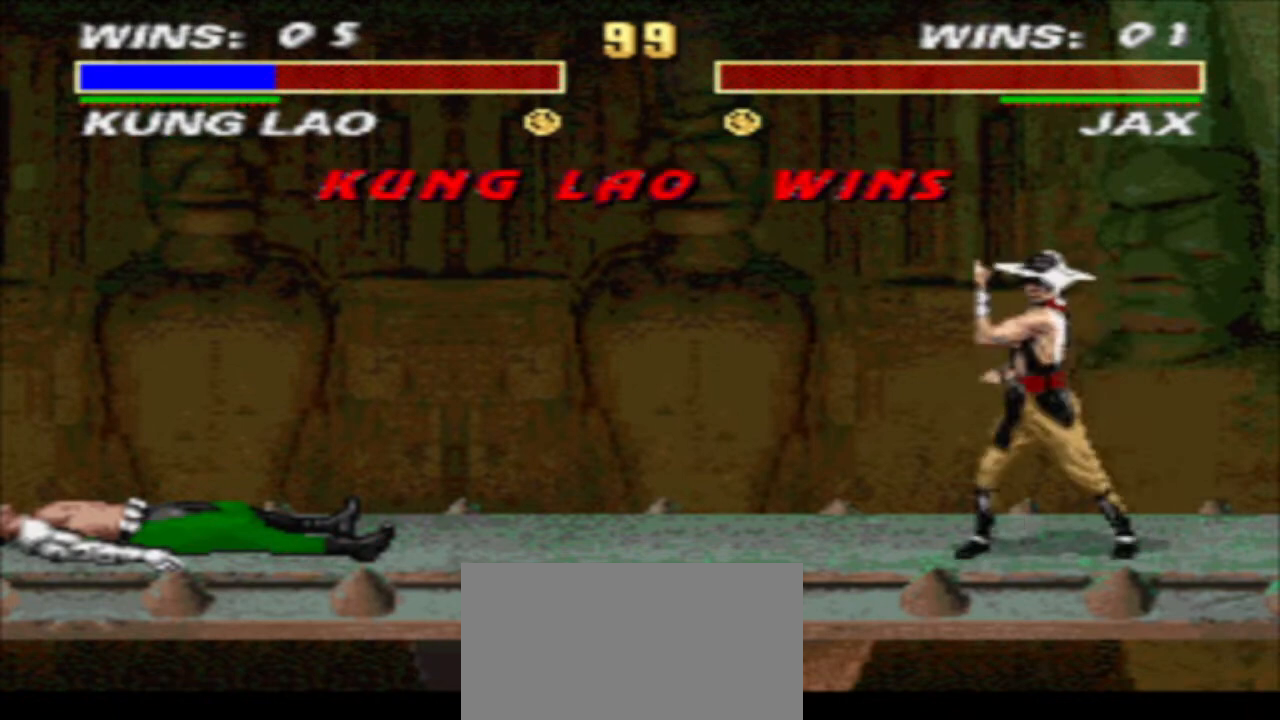
{"buttons": [], "events": []}
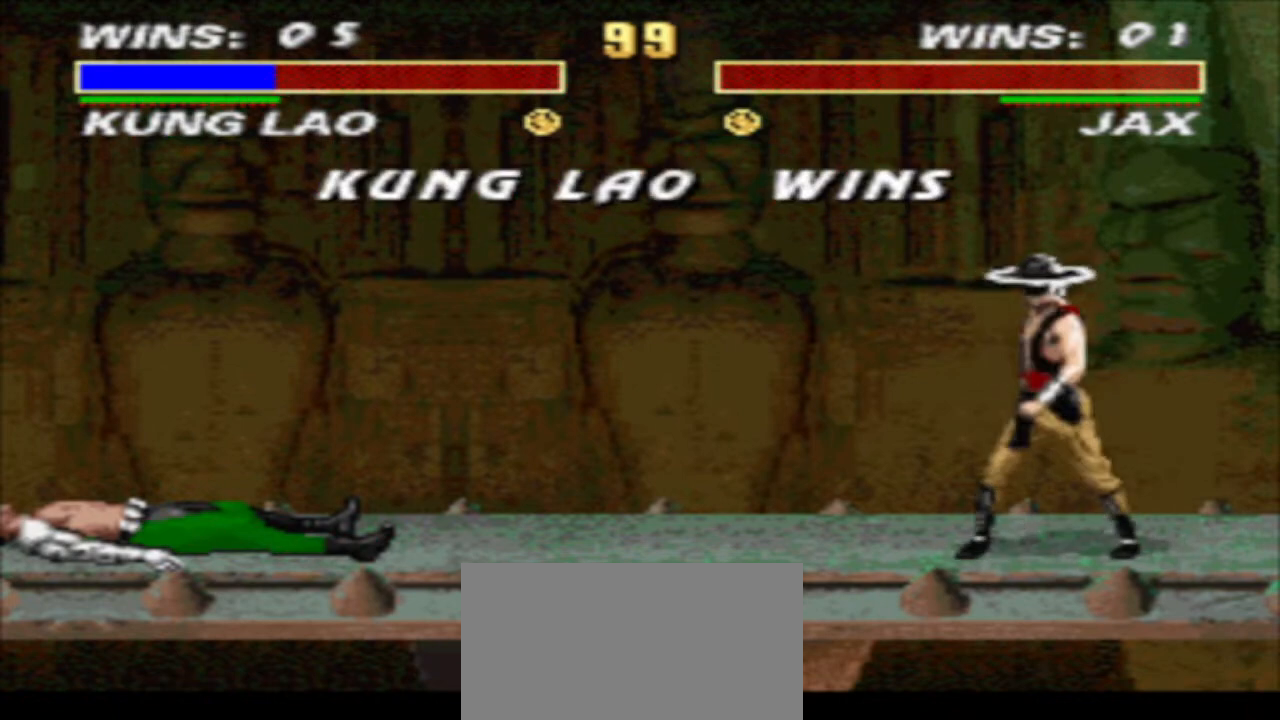
{"buttons": [], "events": []}
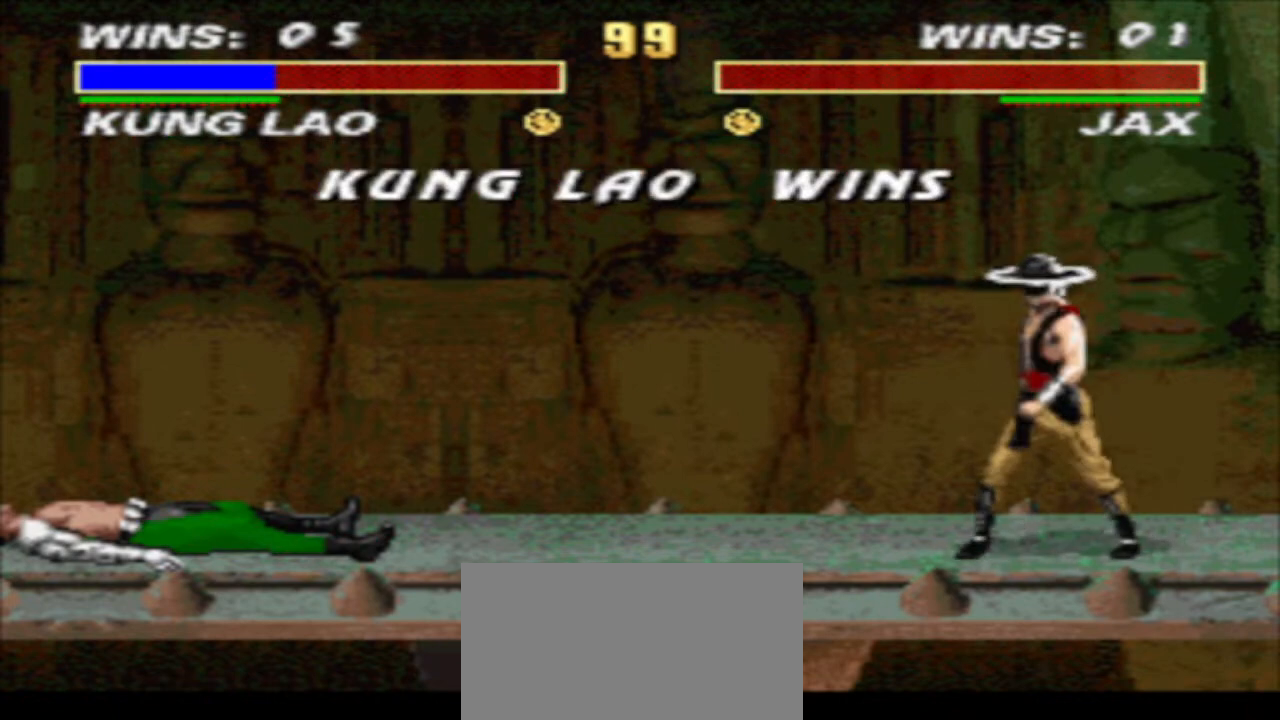
{"buttons": [], "events": []}
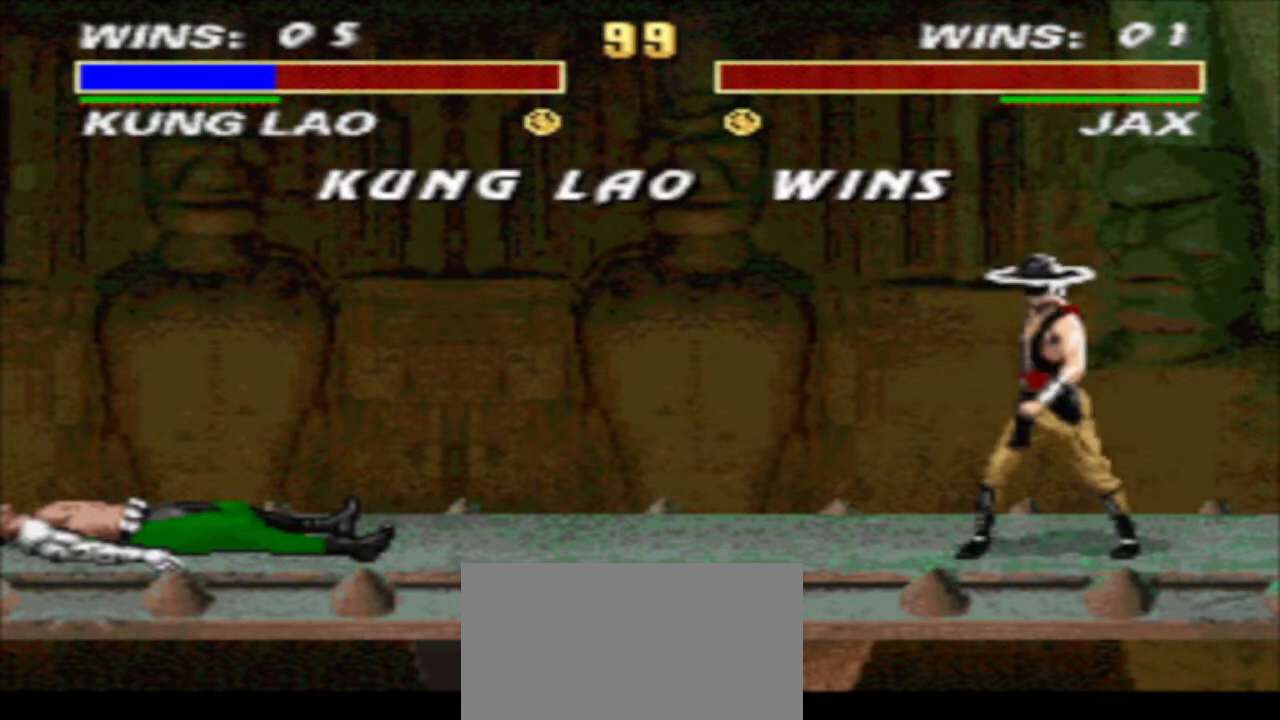
{"buttons": [], "events": []}
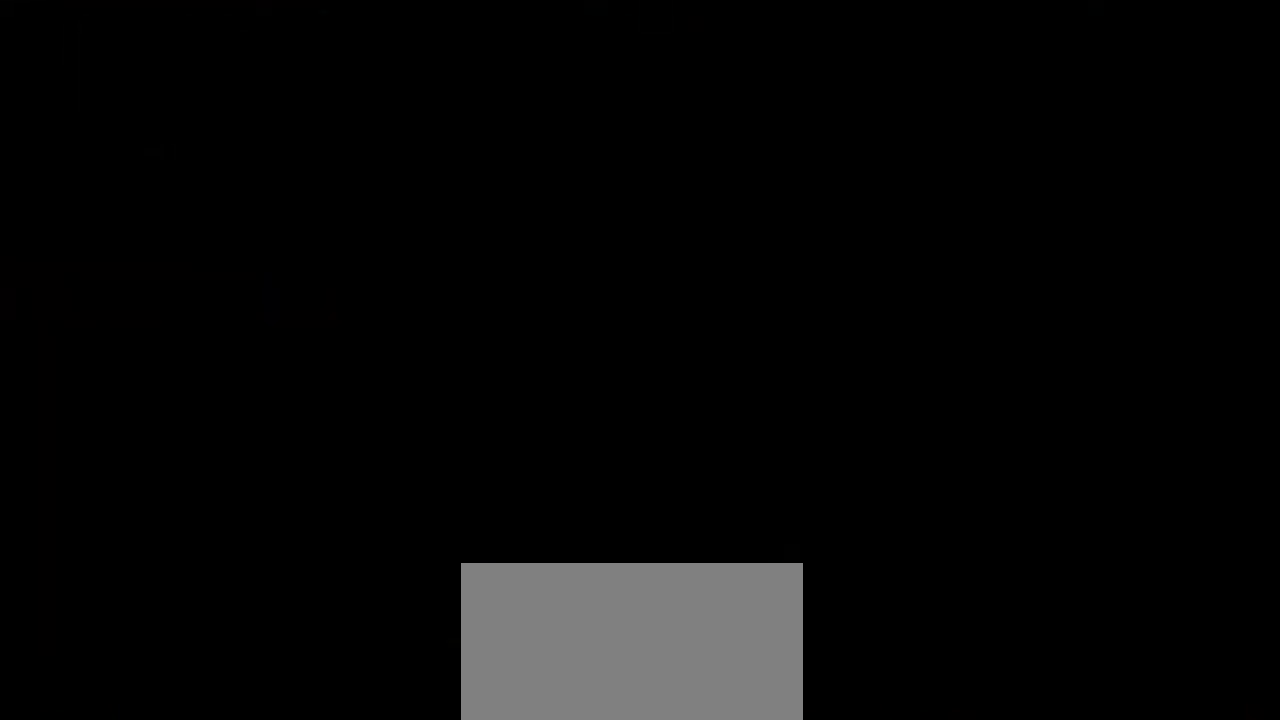
{"buttons": [], "events": []}